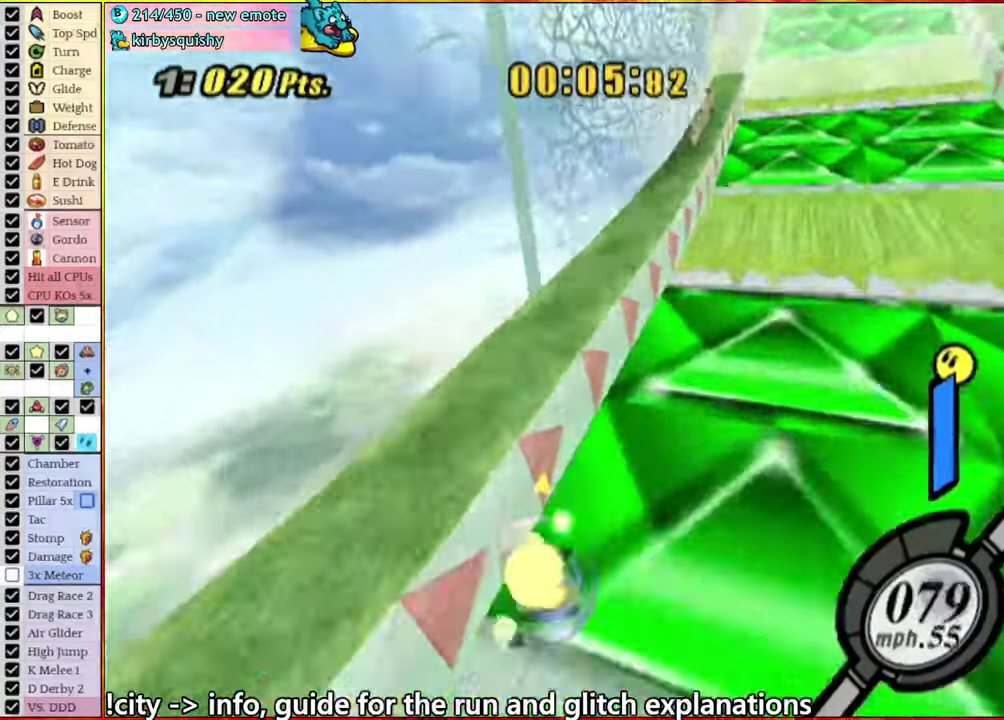
Gameplay with a controller (Nintendo layout); each line is a JSON object with the inputs held at the frame after it. "events" lists button and stick changes between this image and that frame as [ms after this image, input, new state], when the widget could be followed in between. This overlay highlights the sticks when they move; stick clicks (L3 R3) are not distinguishable. Not read: L3 R3 START.
{"buttons": ["A"], "left_stick": "down", "right_stick": "center"}
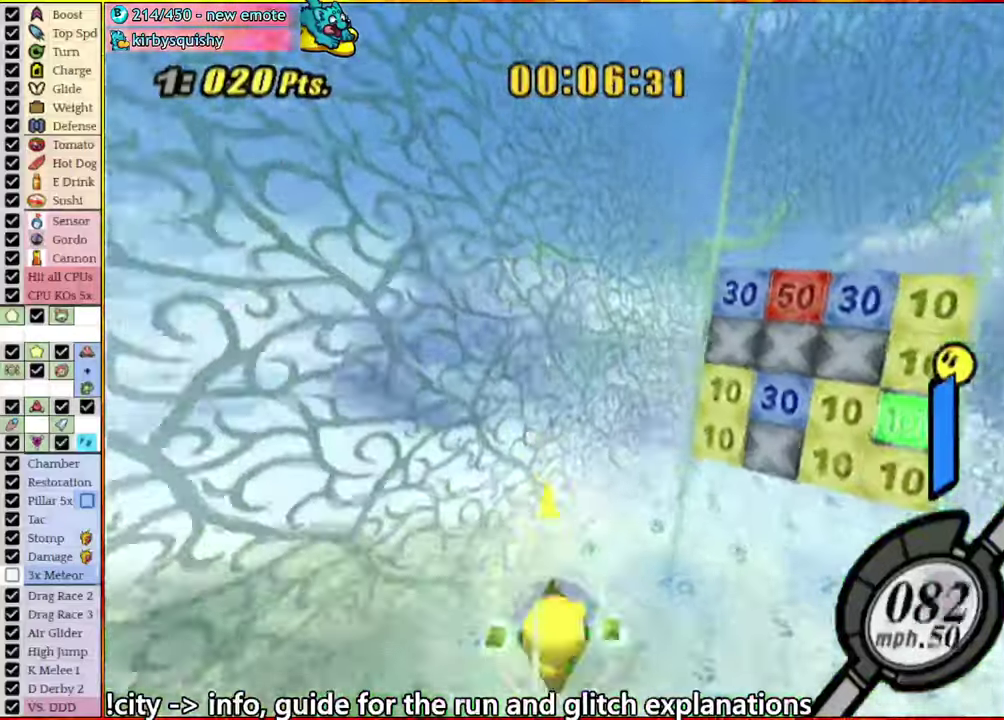
{"buttons": ["A"], "left_stick": "down", "right_stick": "center", "events": []}
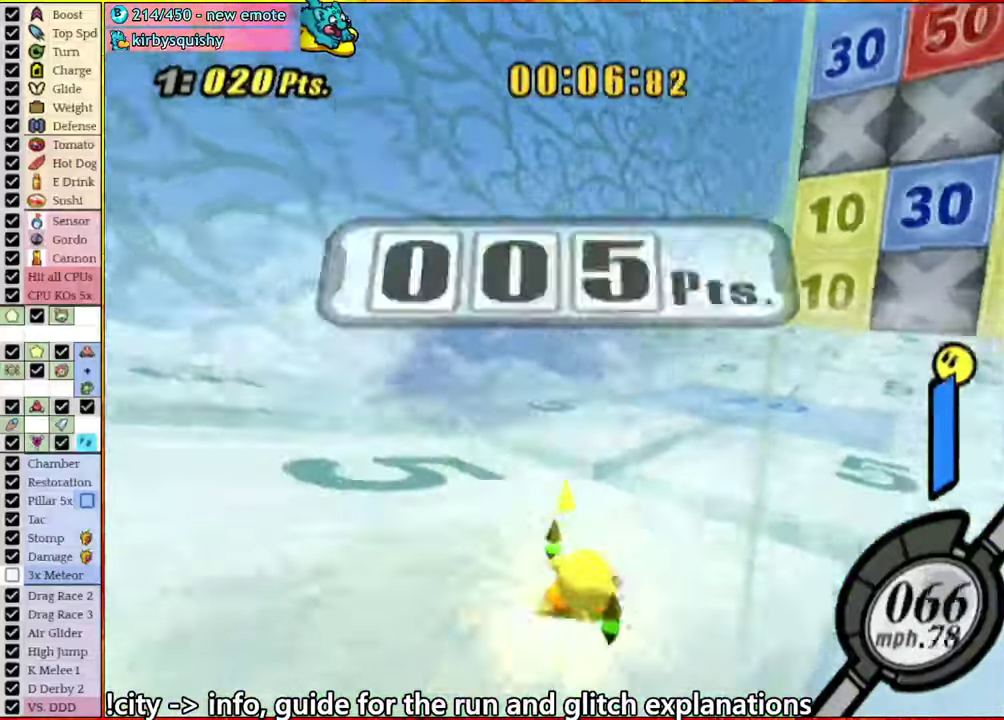
{"buttons": ["A"], "left_stick": "down", "right_stick": "center", "events": []}
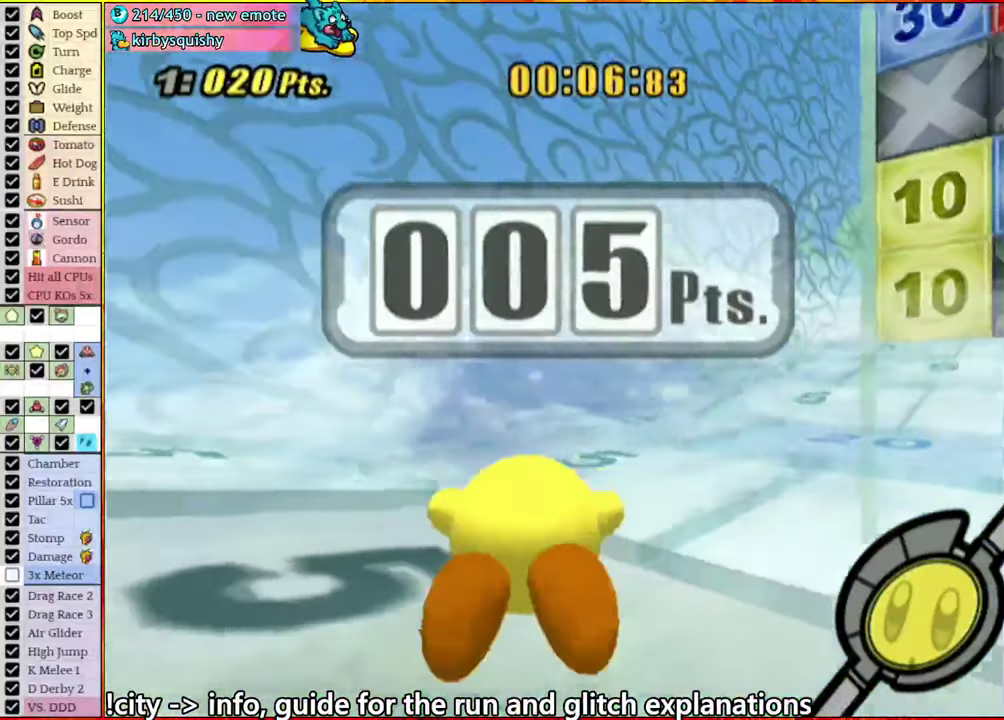
{"buttons": [], "left_stick": "up", "right_stick": "center", "events": [[50, "A", "up"], [66, "left_stick", "center"], [300, "left_stick", "down"], [350, "left_stick", "up"]]}
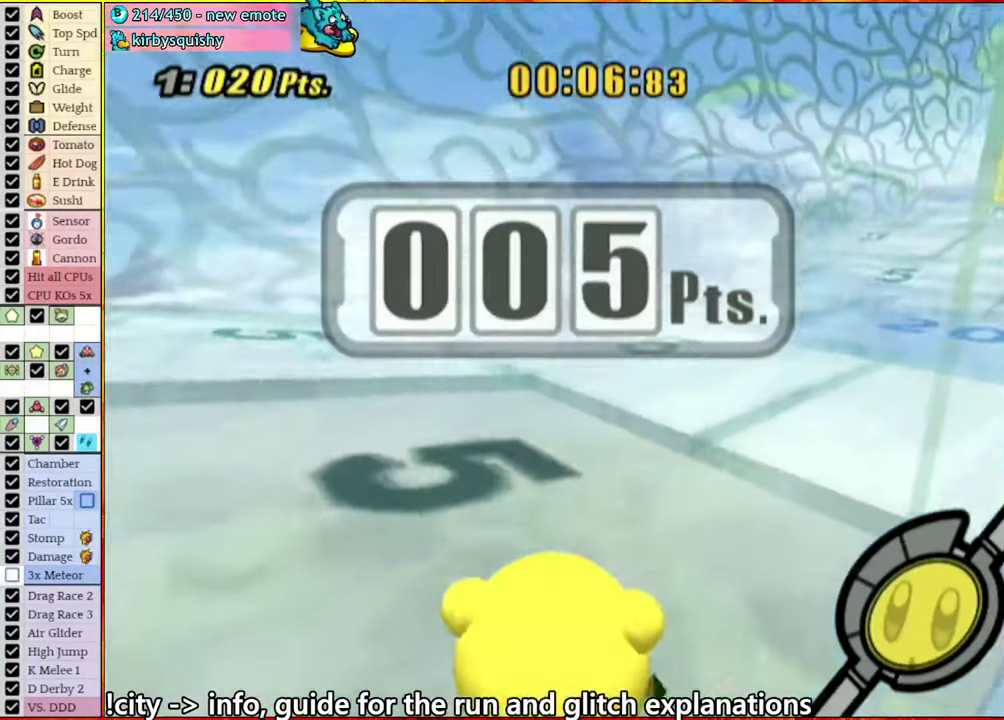
{"buttons": [], "left_stick": "up", "right_stick": "center", "events": []}
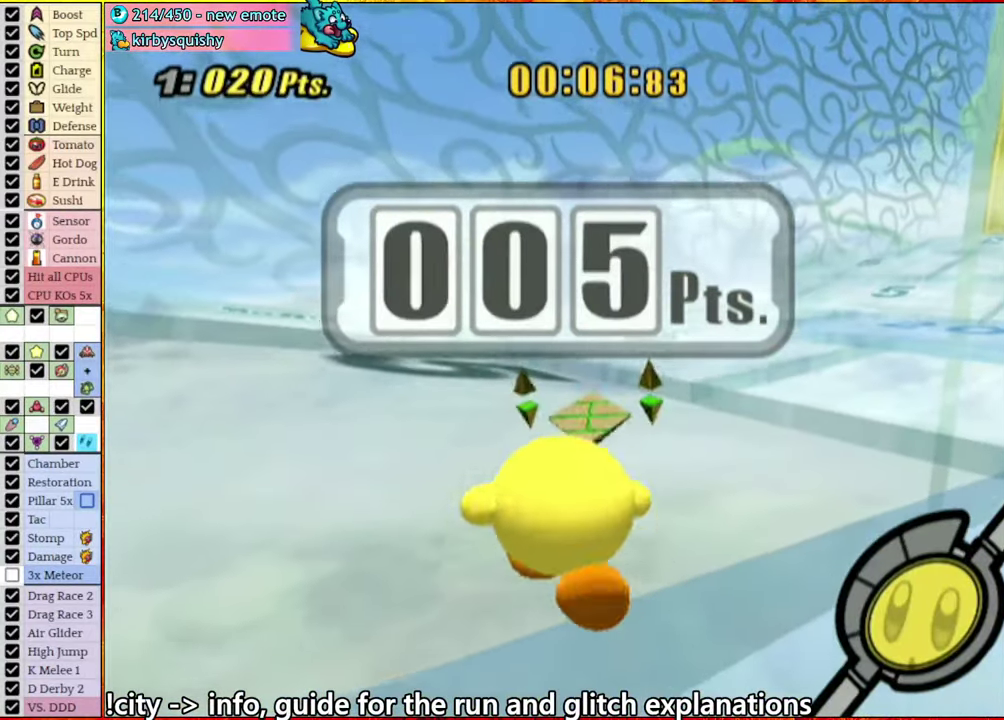
{"buttons": [], "left_stick": "center", "right_stick": "center", "events": [[433, "A", "down"], [450, "left_stick", "center"], [500, "A", "up"]]}
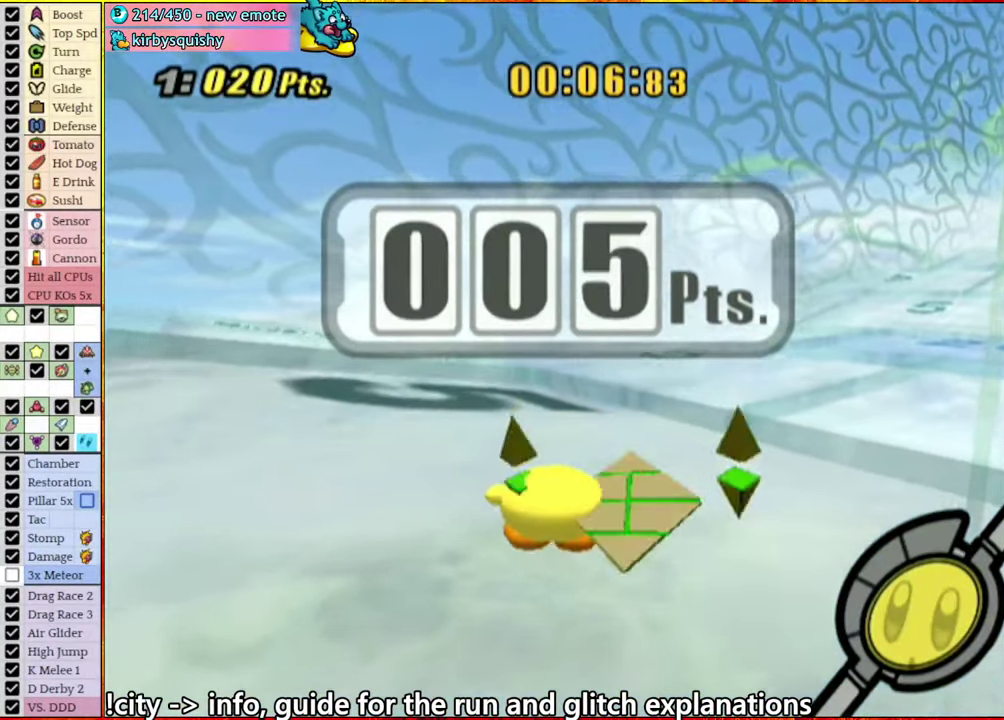
{"buttons": [], "left_stick": "center", "right_stick": "center", "events": []}
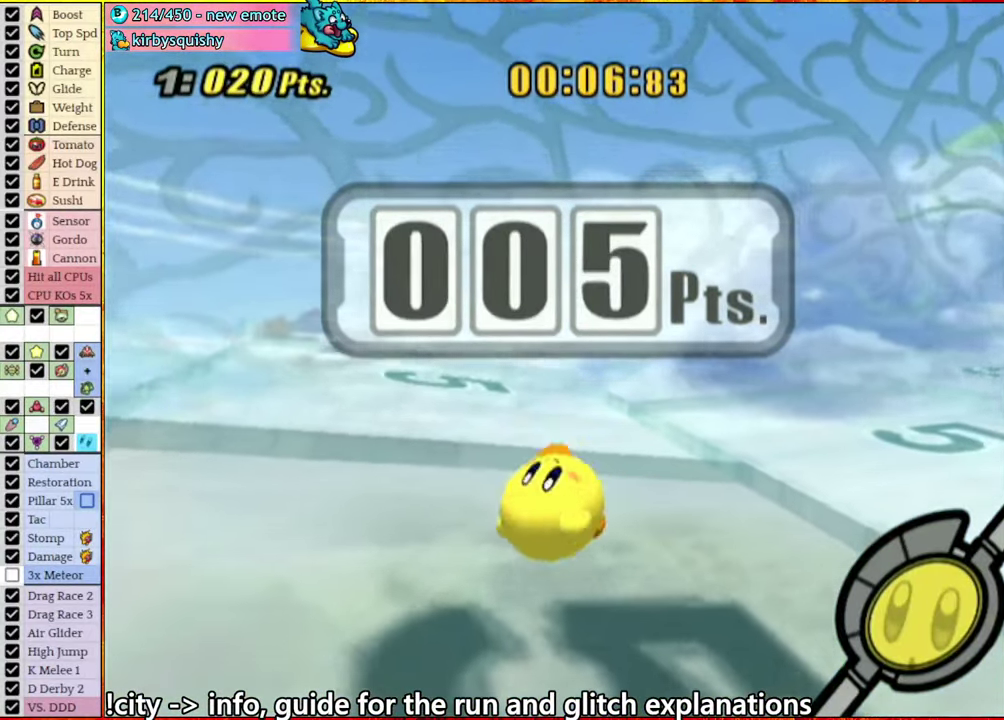
{"buttons": [], "left_stick": "up-left", "right_stick": "left", "events": [[133, "left_stick", "up-left"], [133, "right_stick", "down-left"], [250, "right_stick", "left"]]}
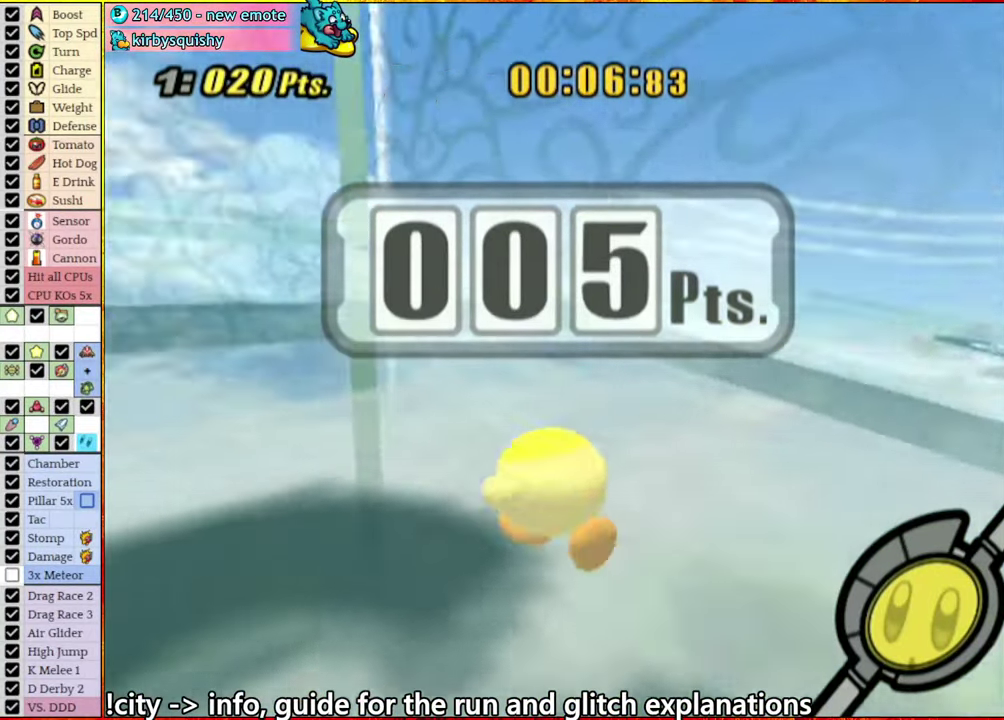
{"buttons": [], "left_stick": "up", "right_stick": "left", "events": [[50, "right_stick", "center"], [183, "A", "down"], [233, "A", "up"], [433, "left_stick", "up"], [433, "right_stick", "left"]]}
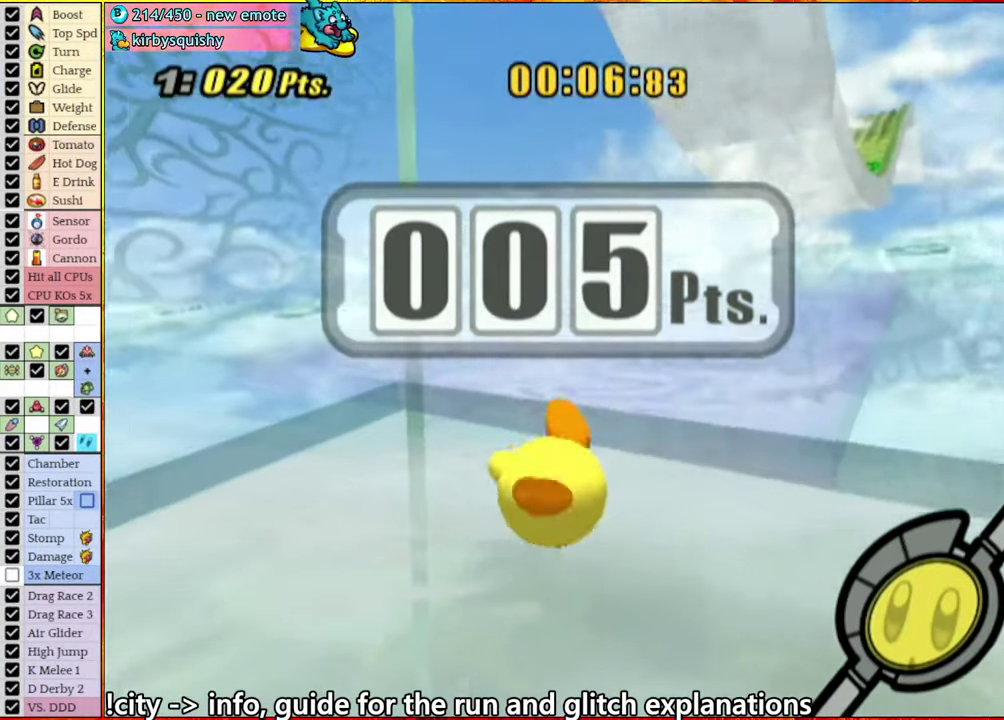
{"buttons": [], "left_stick": "up-right", "right_stick": "center", "events": [[50, "right_stick", "center"], [250, "left_stick", "up-right"], [383, "A", "down"], [466, "A", "up"]]}
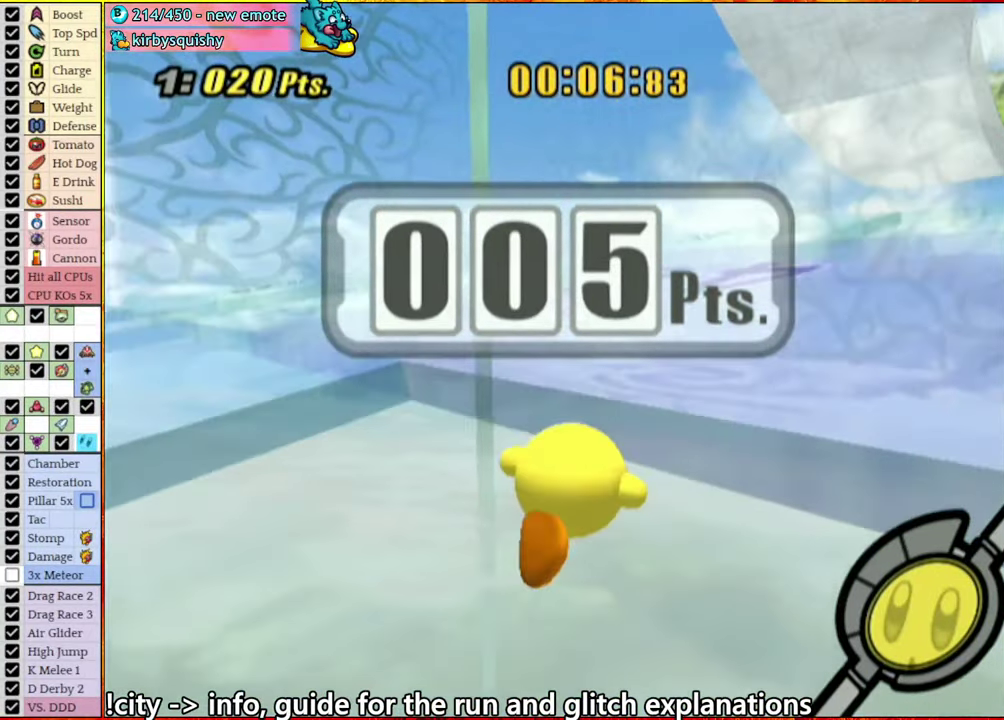
{"buttons": [], "left_stick": "up", "right_stick": "center", "events": [[200, "right_stick", "down-left"], [250, "left_stick", "up"], [250, "right_stick", "left"], [366, "right_stick", "center"]]}
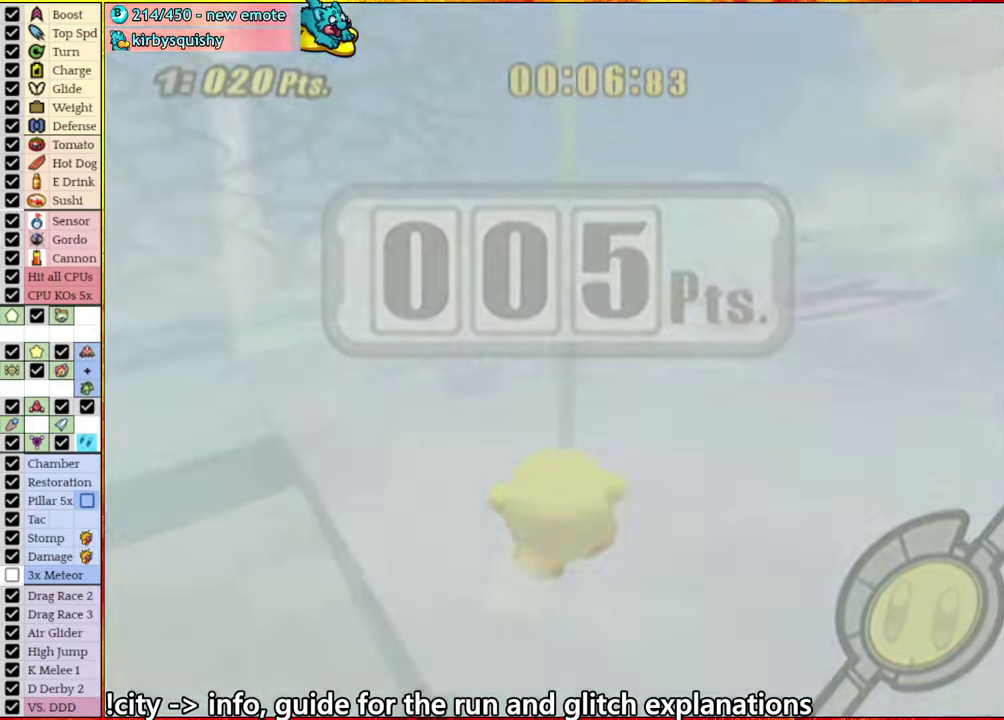
{"buttons": [], "left_stick": "center", "right_stick": "center", "events": [[333, "left_stick", "center"]]}
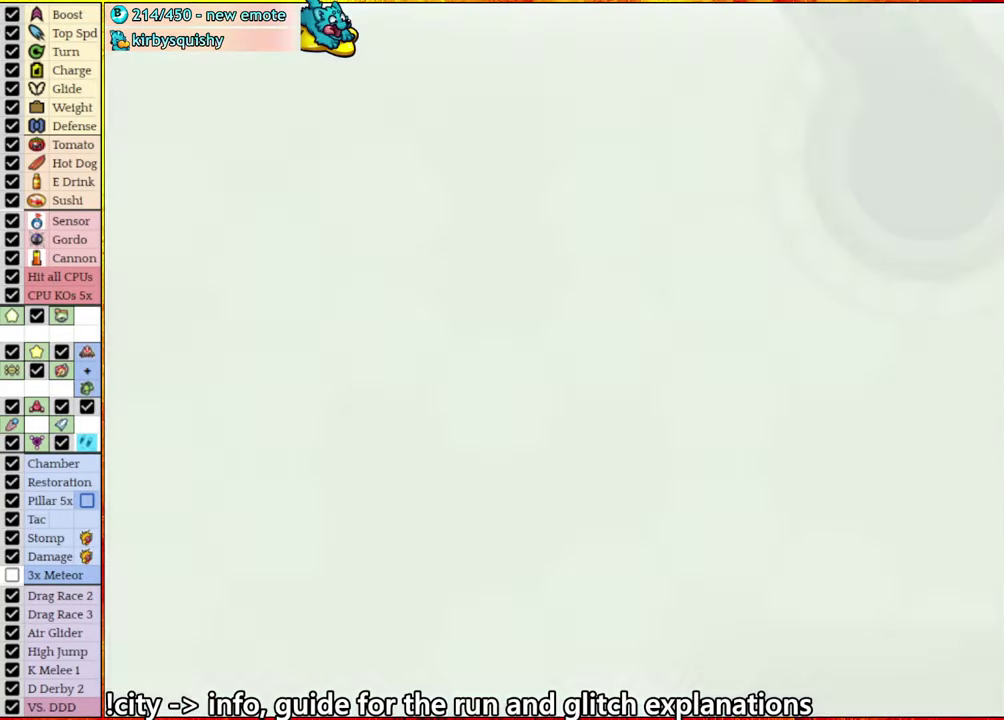
{"buttons": [], "left_stick": "center", "right_stick": "center", "events": []}
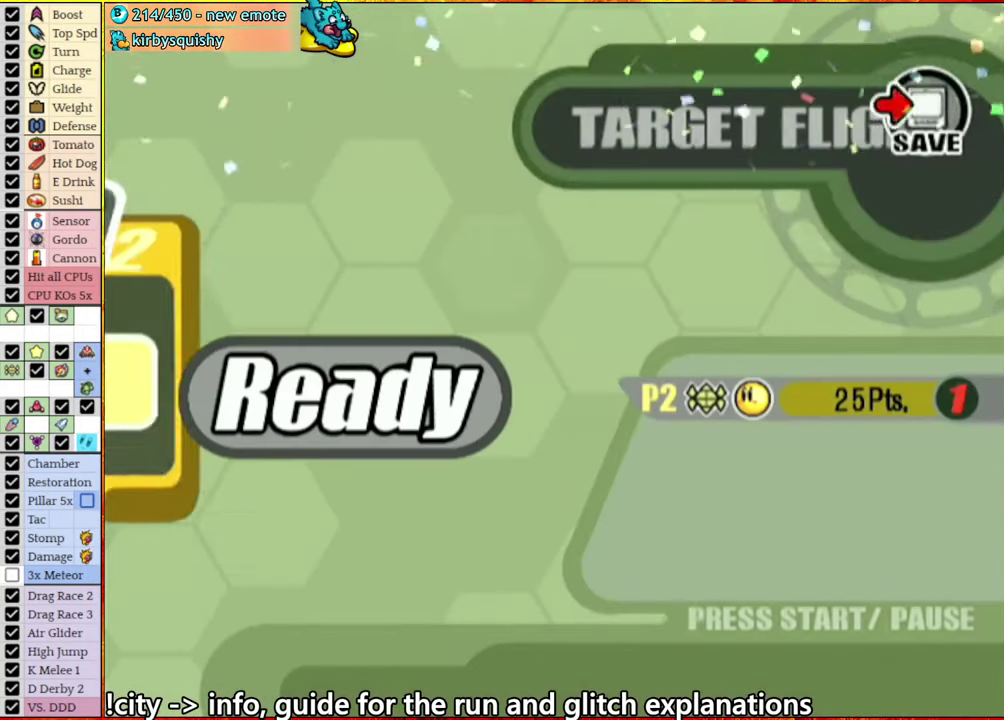
{"buttons": [], "left_stick": "center", "right_stick": "center", "events": [[17, "A", "down"], [100, "A", "up"], [167, "A", "down"], [267, "A", "up"], [350, "A", "down"], [433, "A", "up"]]}
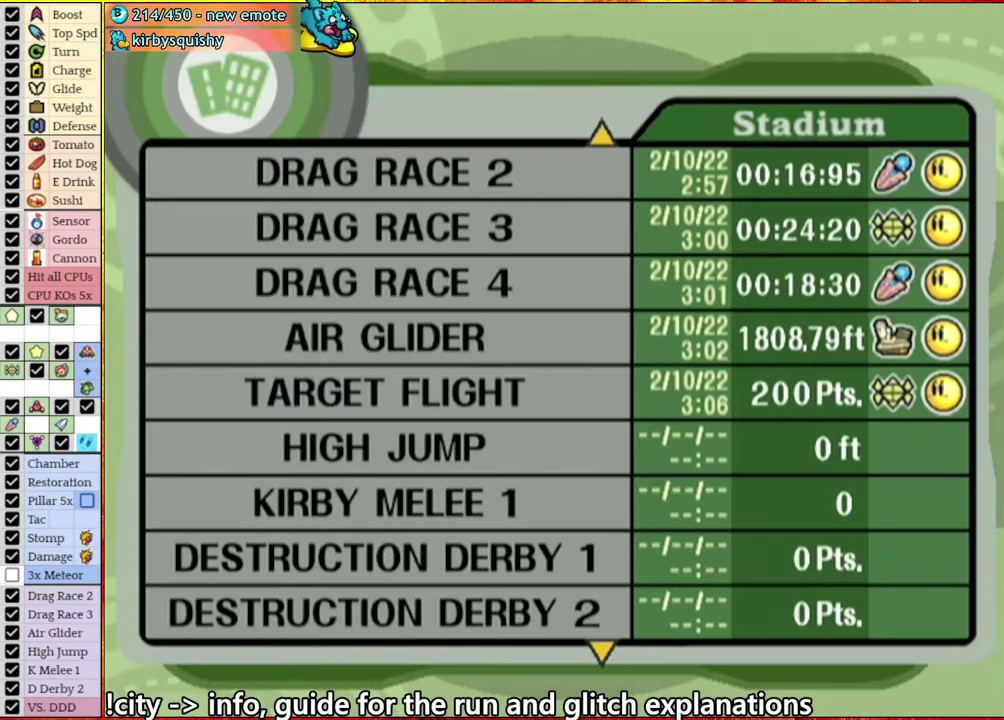
{"buttons": [], "left_stick": "center", "right_stick": "center", "events": [[17, "A", "down"], [100, "A", "up"], [183, "A", "down"], [267, "A", "up"], [350, "A", "down"], [433, "A", "up"]]}
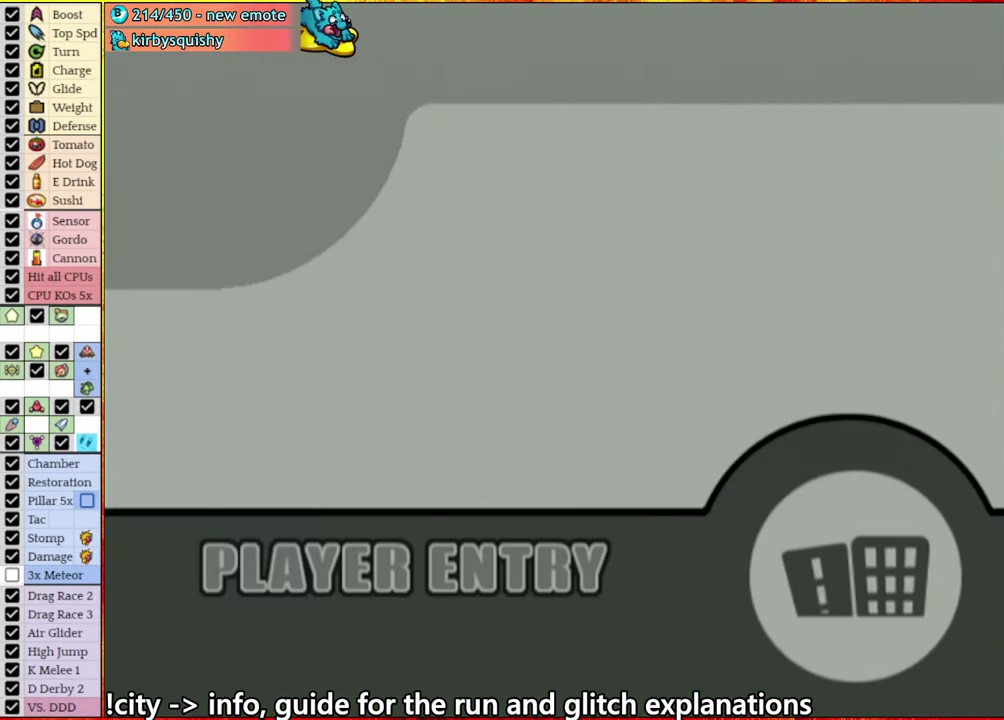
{"buttons": [], "left_stick": "center", "right_stick": "center", "events": [[17, "A", "down"], [117, "A", "up"]]}
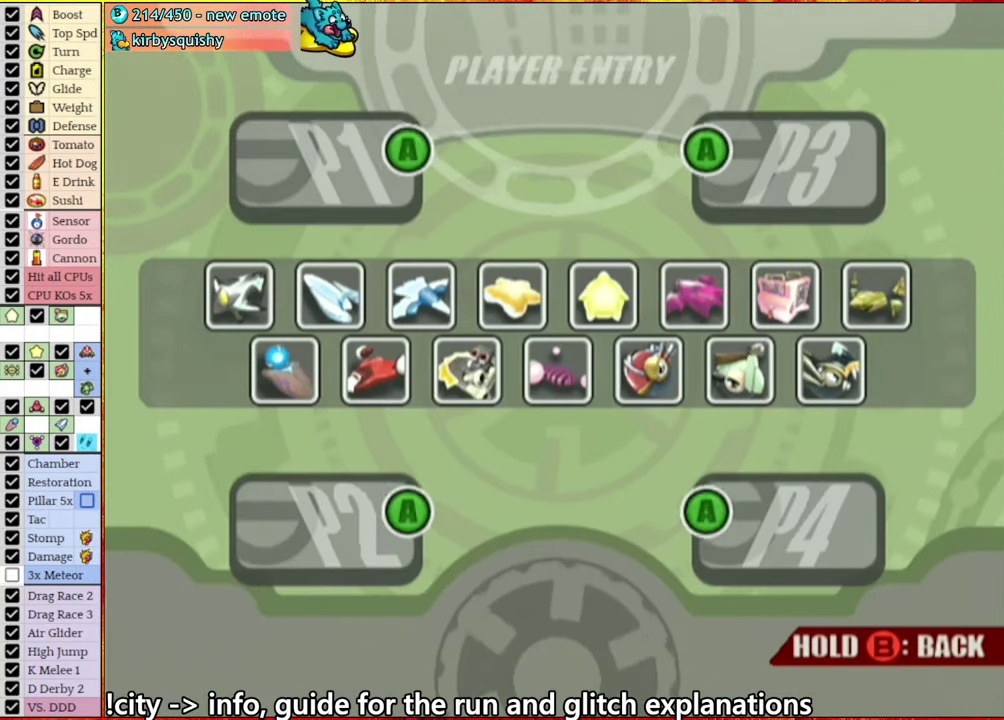
{"buttons": ["A"], "left_stick": "center", "right_stick": "center", "events": [[100, "A", "down"], [167, "A", "up"], [217, "A", "down"], [267, "A", "up"], [333, "A", "down"], [400, "A", "up"], [450, "A", "down"]]}
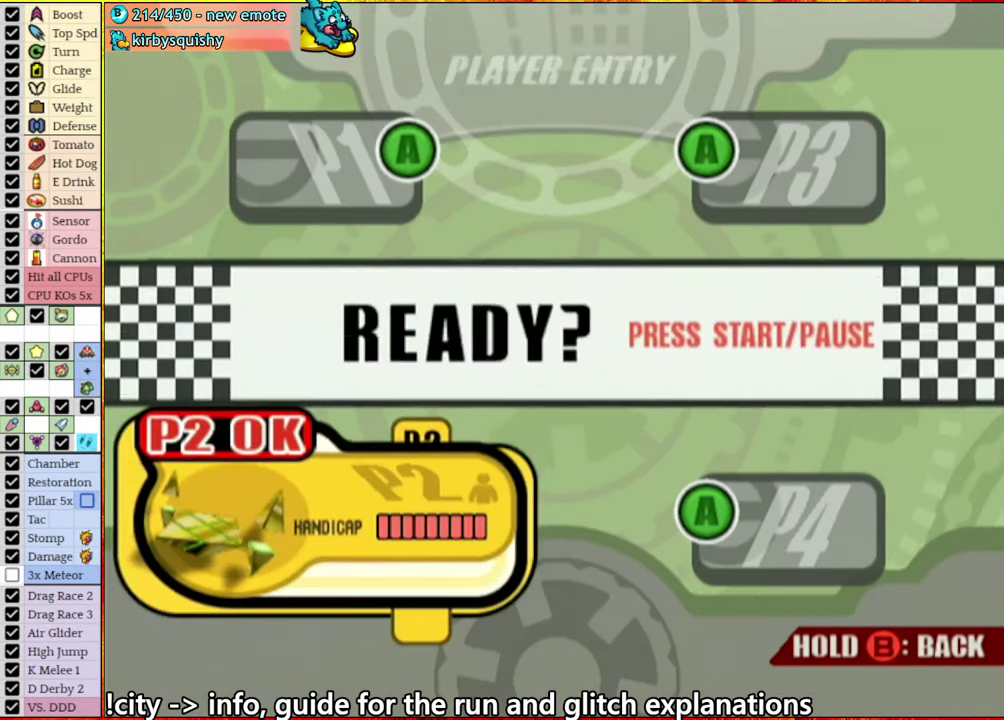
{"buttons": [], "left_stick": "center", "right_stick": "center", "events": [[50, "A", "up"], [117, "A", "down"], [183, "A", "up"], [250, "A", "down"], [317, "A", "up"], [400, "A", "down"], [483, "A", "up"]]}
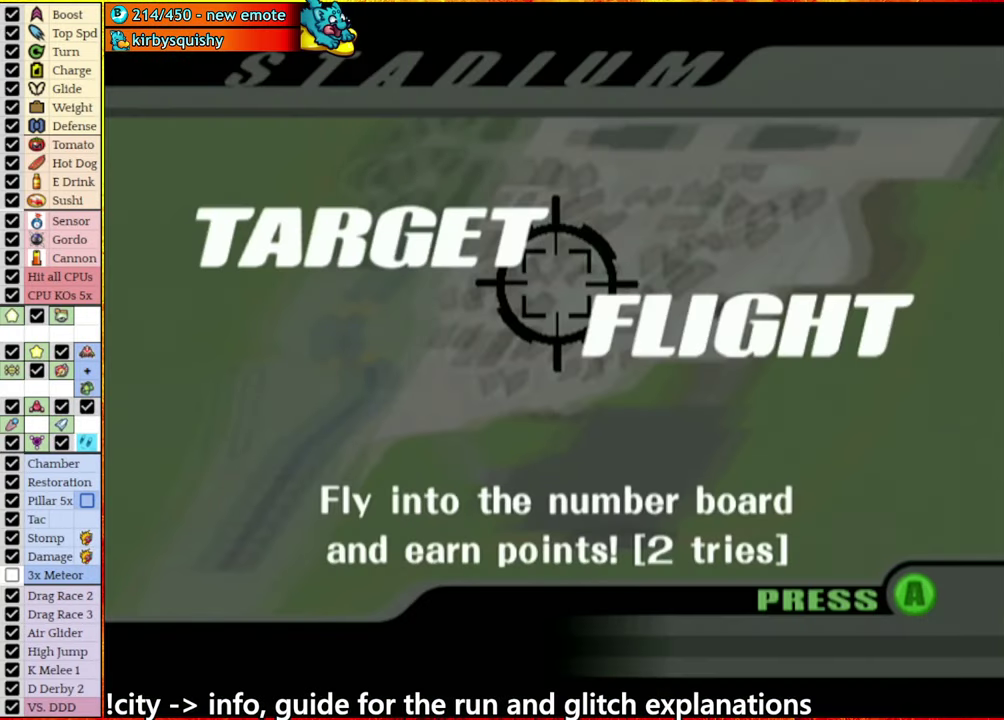
{"buttons": [], "left_stick": "center", "right_stick": "center", "events": [[50, "A", "down"], [317, "A", "up"]]}
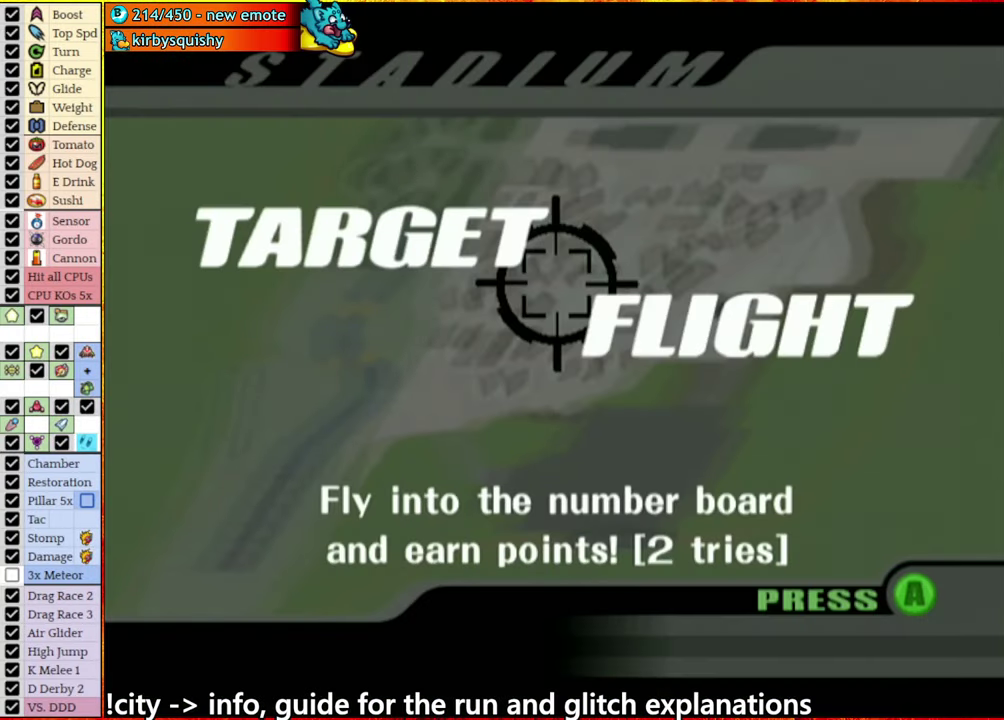
{"buttons": [], "left_stick": "center", "right_stick": "center", "events": []}
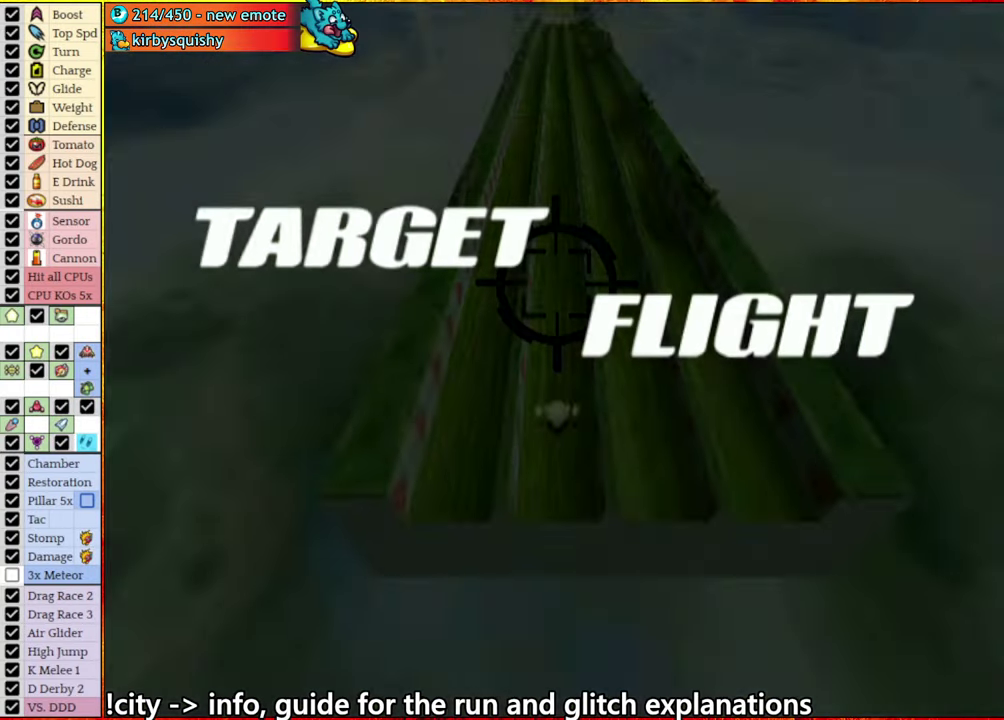
{"buttons": [], "left_stick": "center", "right_stick": "center", "events": []}
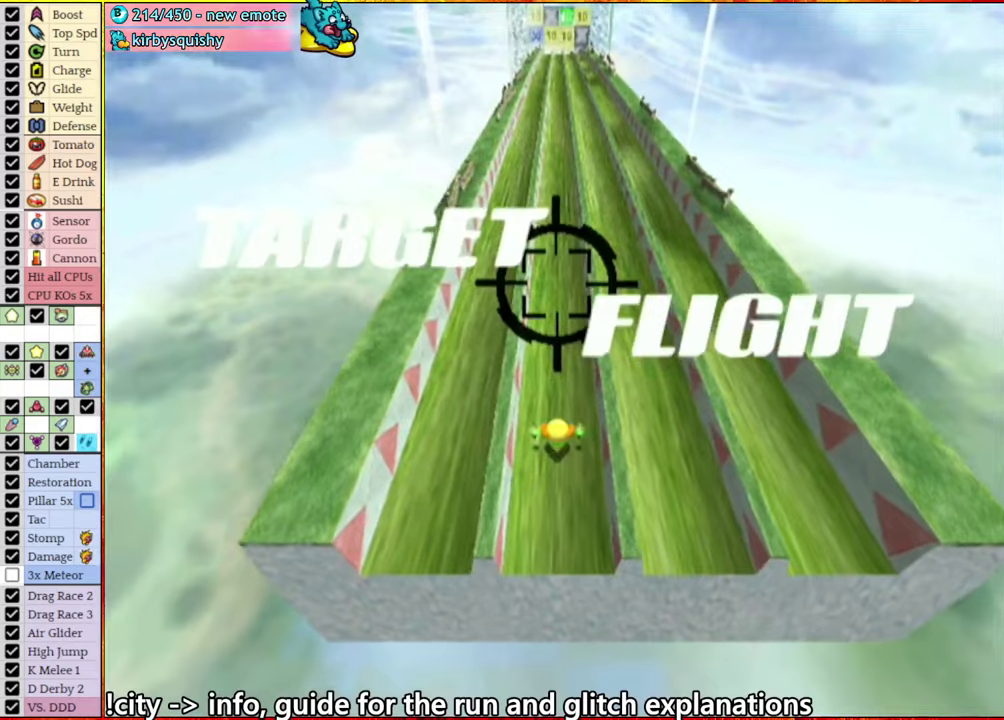
{"buttons": [], "left_stick": "center", "right_stick": "center", "events": []}
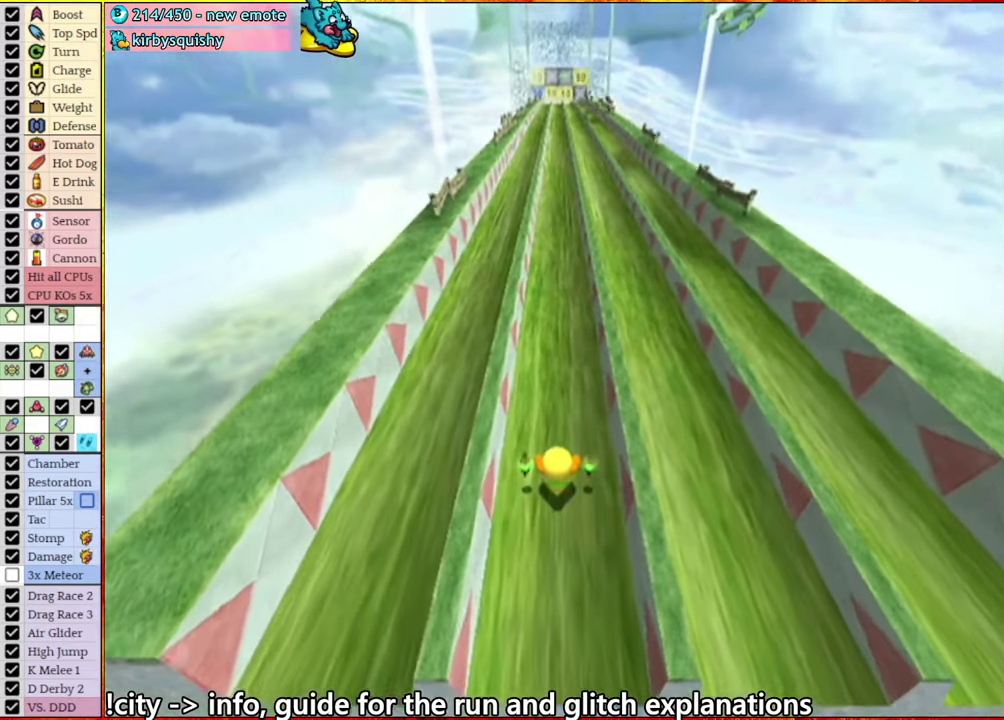
{"buttons": [], "left_stick": "center", "right_stick": "center", "events": []}